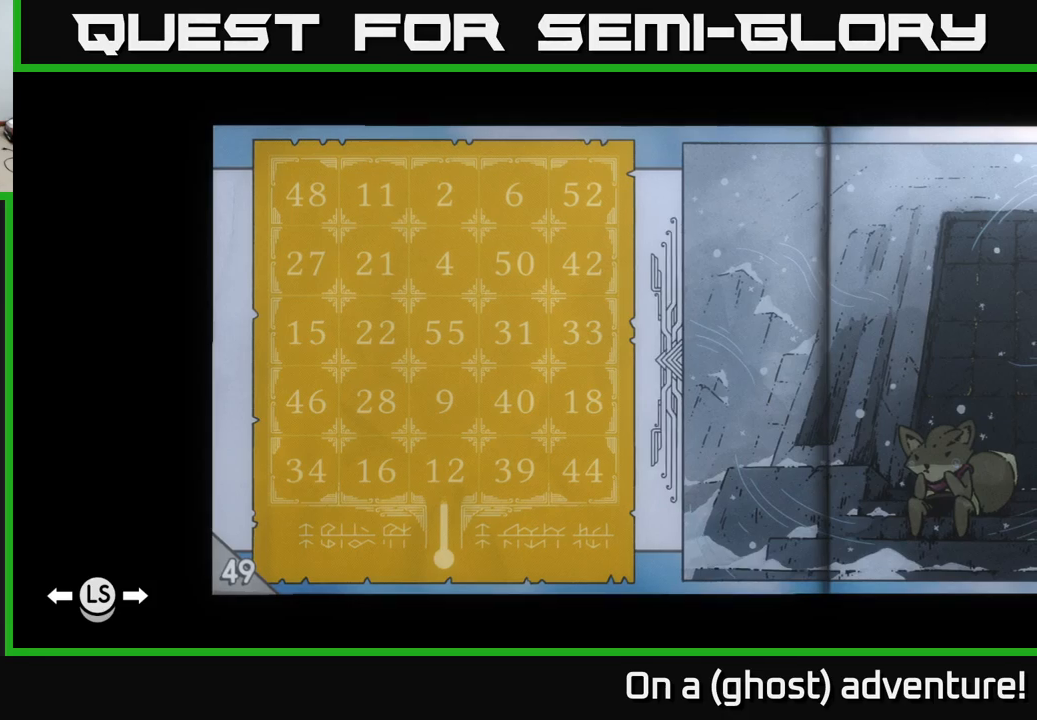
Gameplay with a controller (Xbox layout); each line is a JSON object with the inputs held at the frame after it. "events" lists button and stick changes between this image and that frame as [ms after this image, input, new state], when the widget could be followed in between.
{"buttons": ["L1"], "left_stick": "center", "right_stick": "center", "events": [[50, "L1", "down"]]}
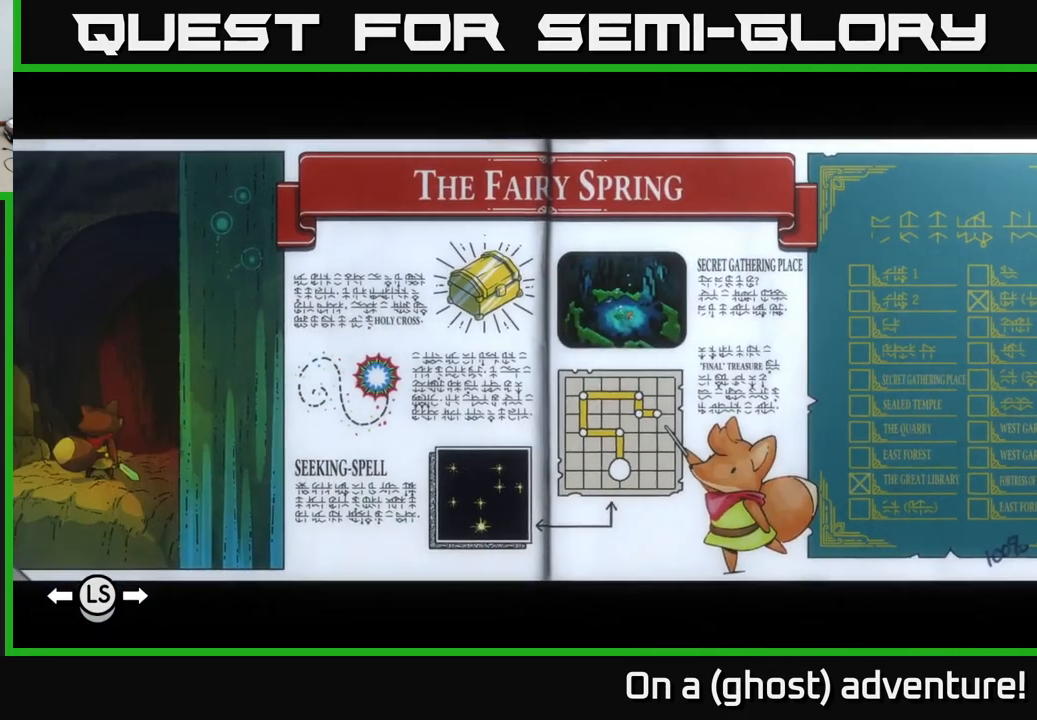
{"buttons": ["L1"], "left_stick": "center", "right_stick": "center", "events": []}
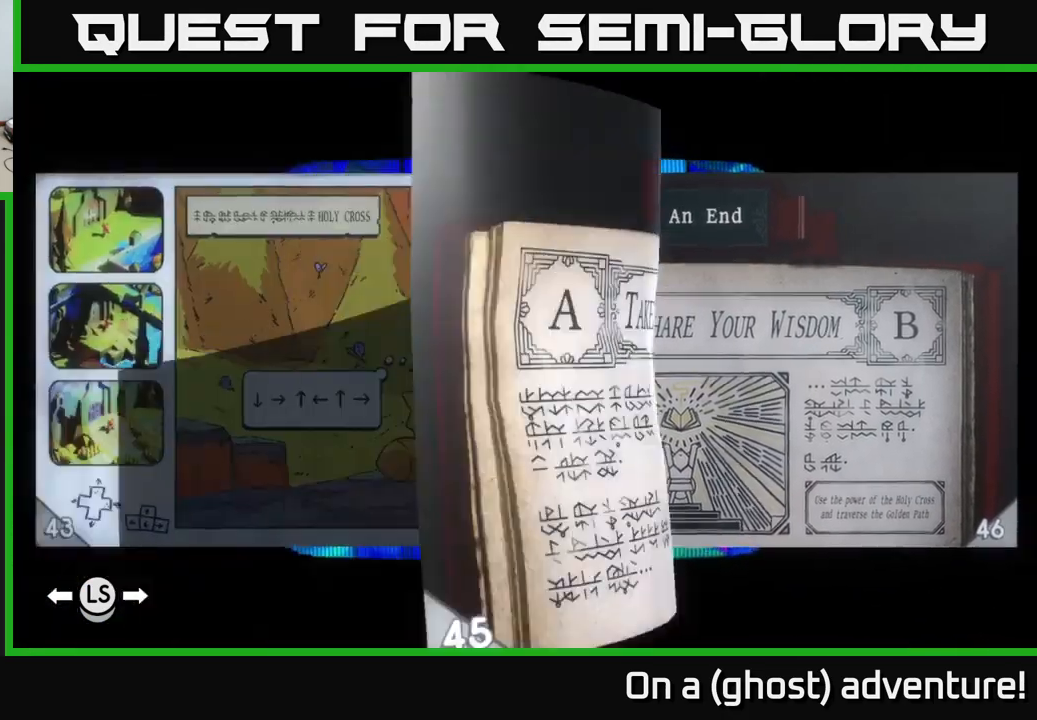
{"buttons": ["L1"], "left_stick": "center", "right_stick": "center", "events": []}
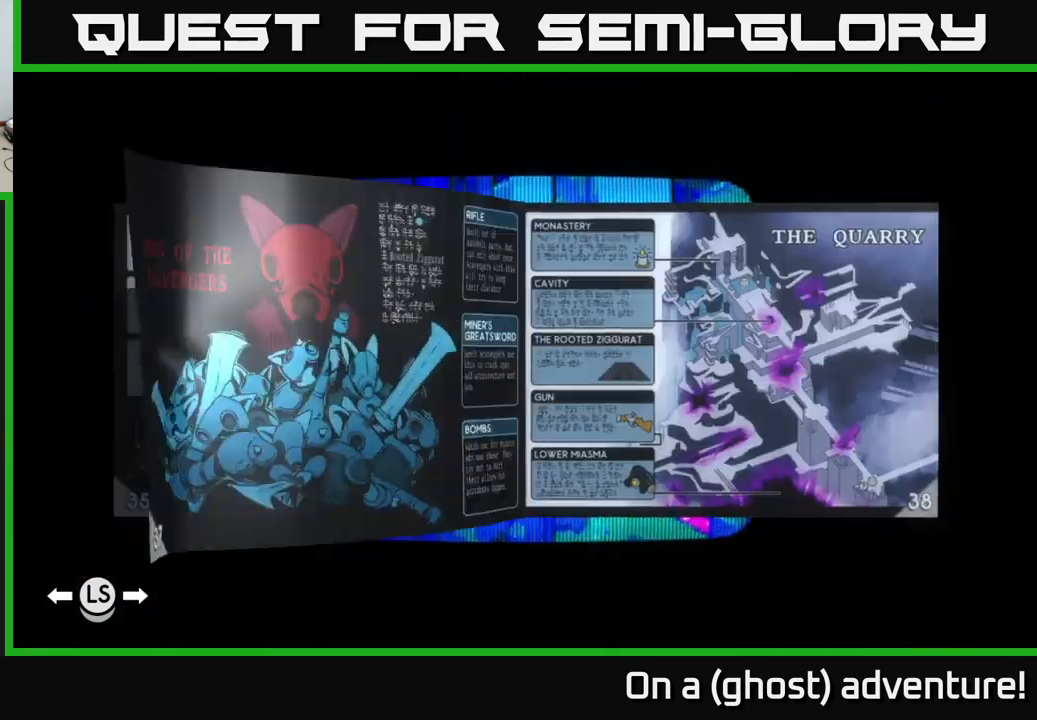
{"buttons": ["L1"], "left_stick": "center", "right_stick": "center", "events": []}
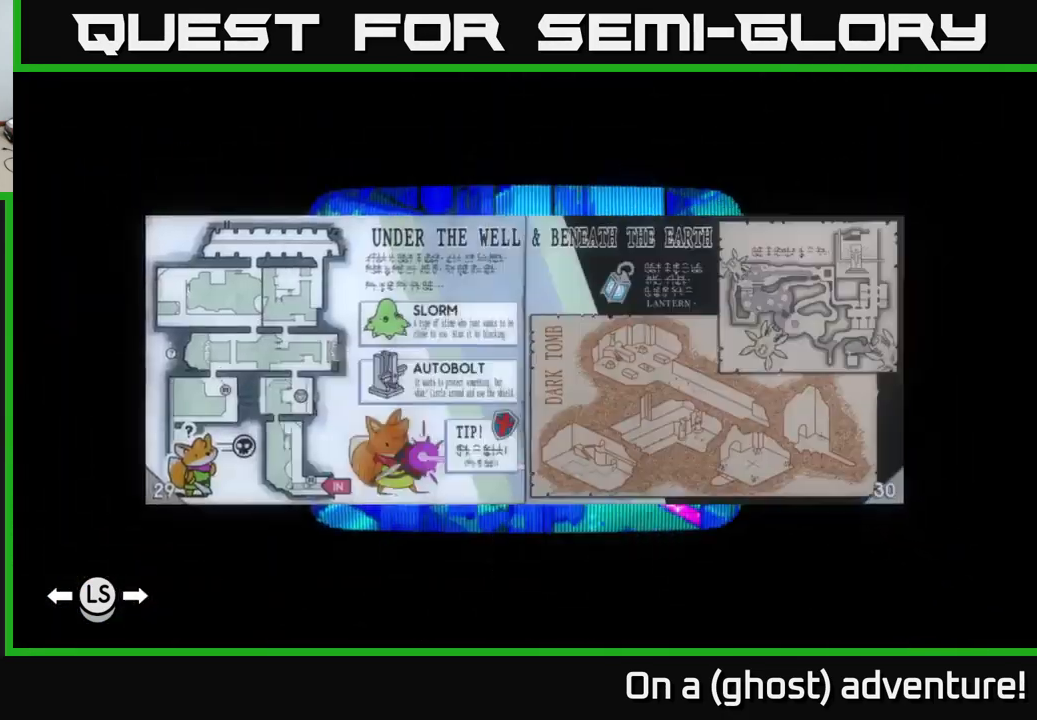
{"buttons": [], "left_stick": "center", "right_stick": "center", "events": [[283, "L1", "up"]]}
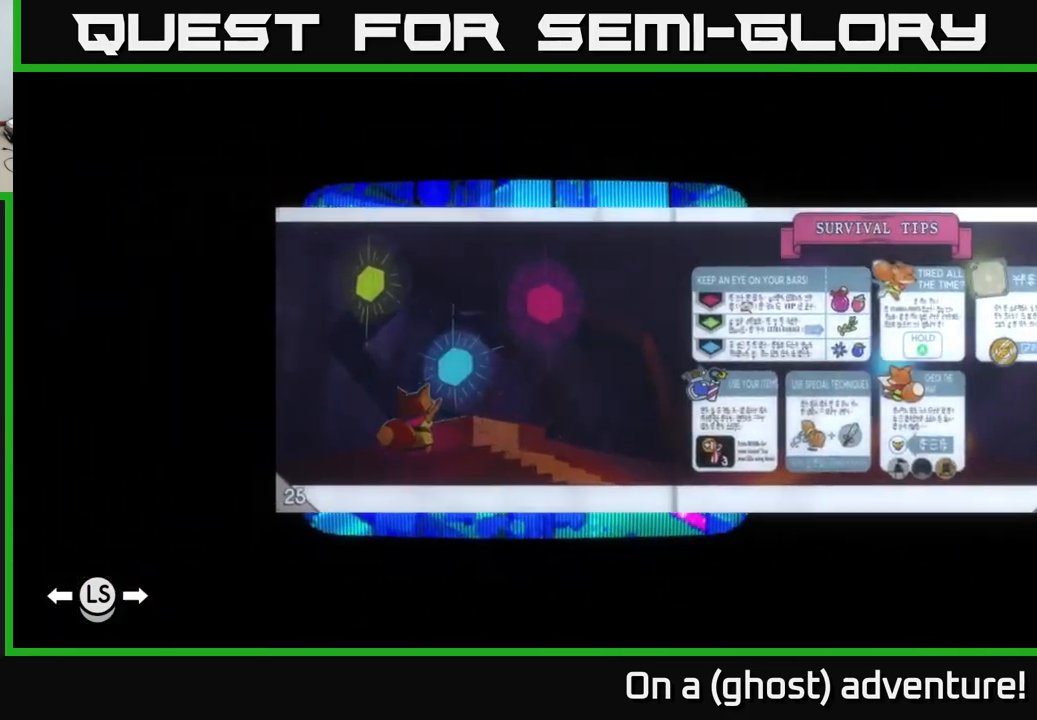
{"buttons": [], "left_stick": "center", "right_stick": "center", "events": [[133, "L1", "down"], [367, "L1", "up"]]}
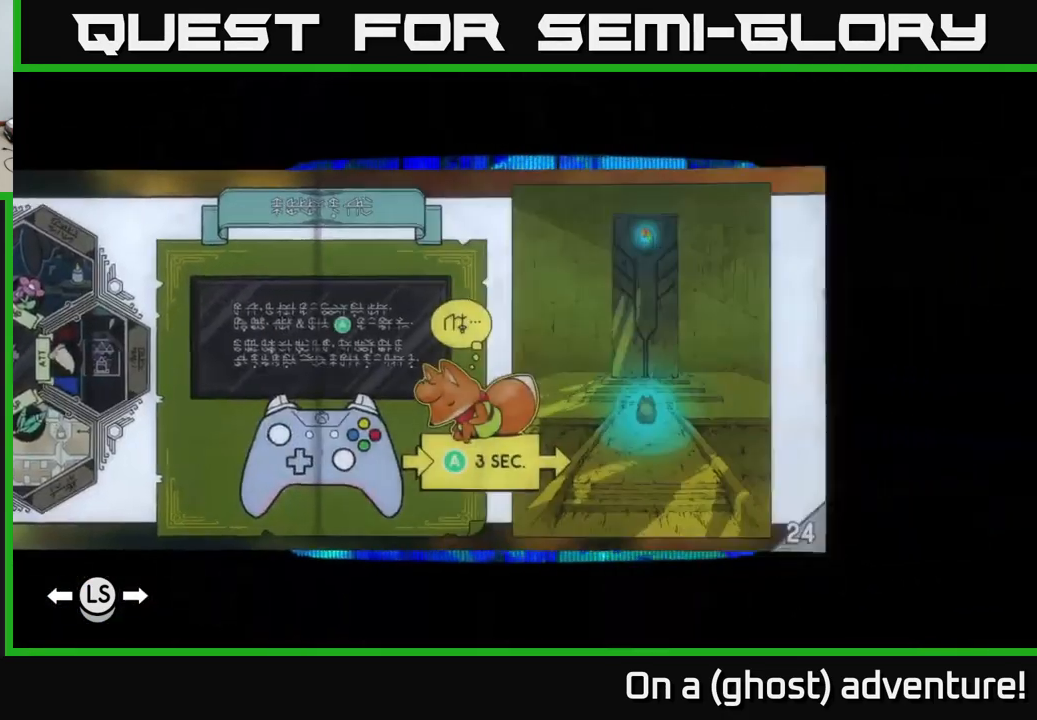
{"buttons": [], "left_stick": "center", "right_stick": "center", "events": [[167, "L1", "down"], [267, "L1", "up"]]}
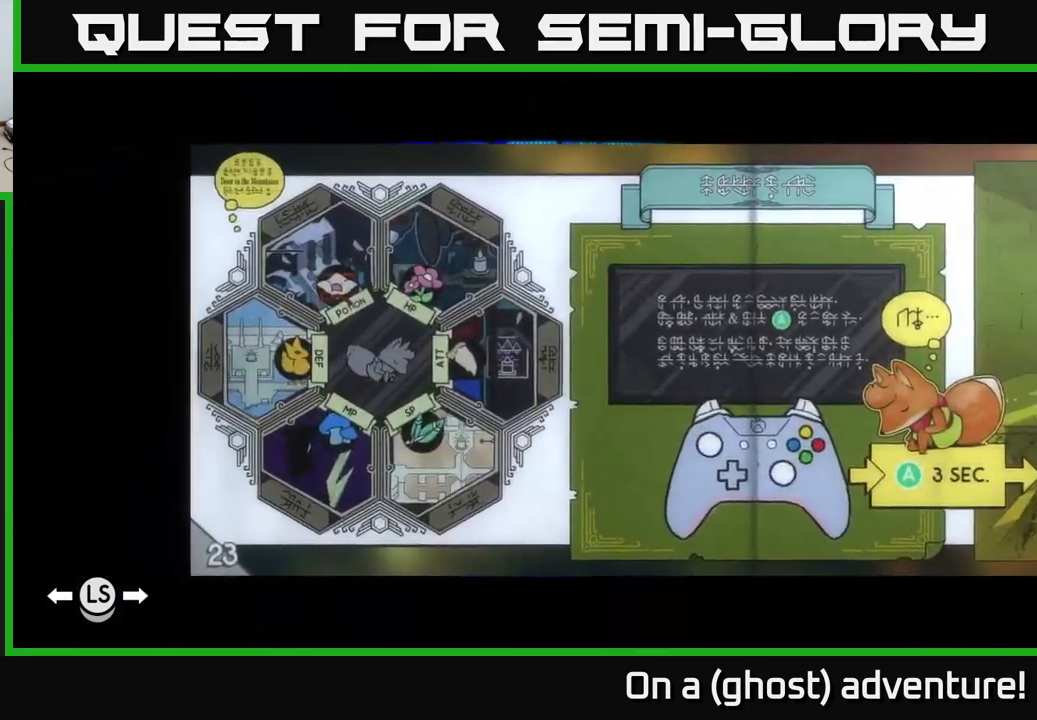
{"buttons": [], "left_stick": "center", "right_stick": "center", "events": [[234, "L1", "down"], [400, "L1", "up"]]}